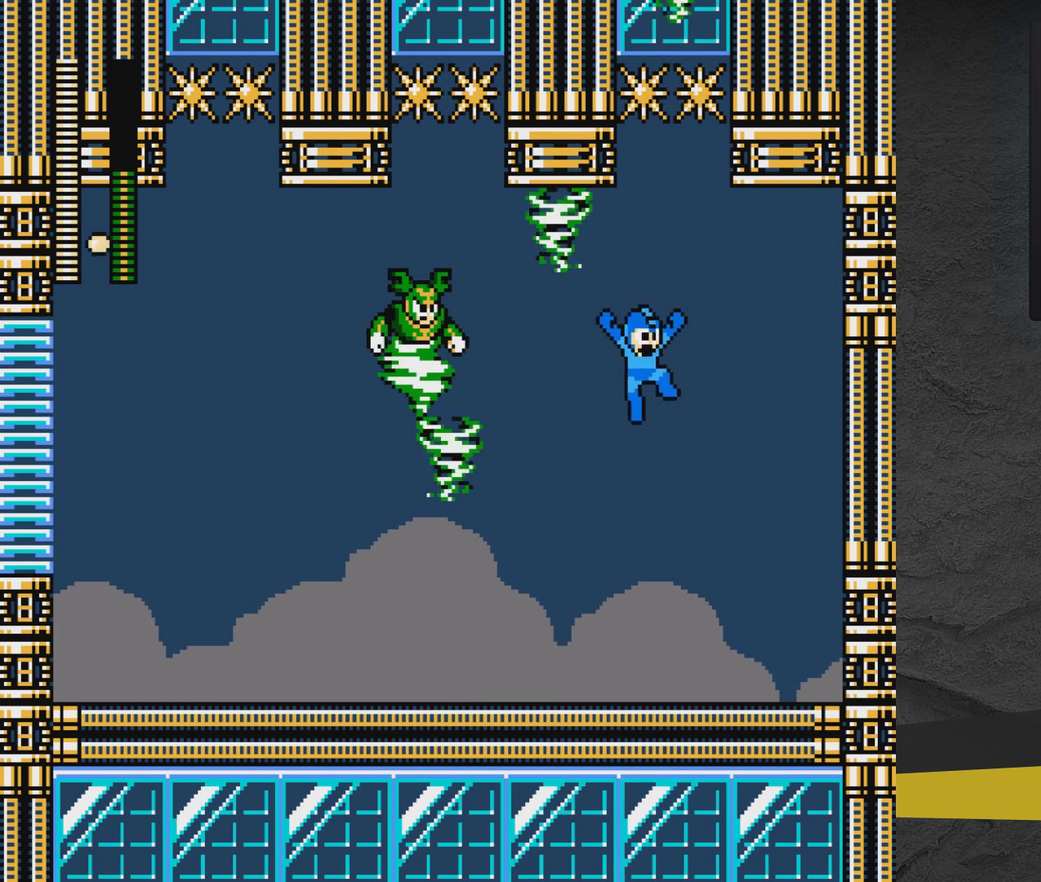
Gameplay with a controller (Xbox layout); each line is a JSON object with the inputs held at the frame after it (dt_ms = milliseconds from this image to that frame). "events" lists button and stick changes between this image and that frame as [ms after this image, input, new state], when the widget could be followed in between. Not read: L3 R3 left_stick right_stick.
{"dt_ms": 500, "buttons": ["DPAD_RIGHT"], "events": []}
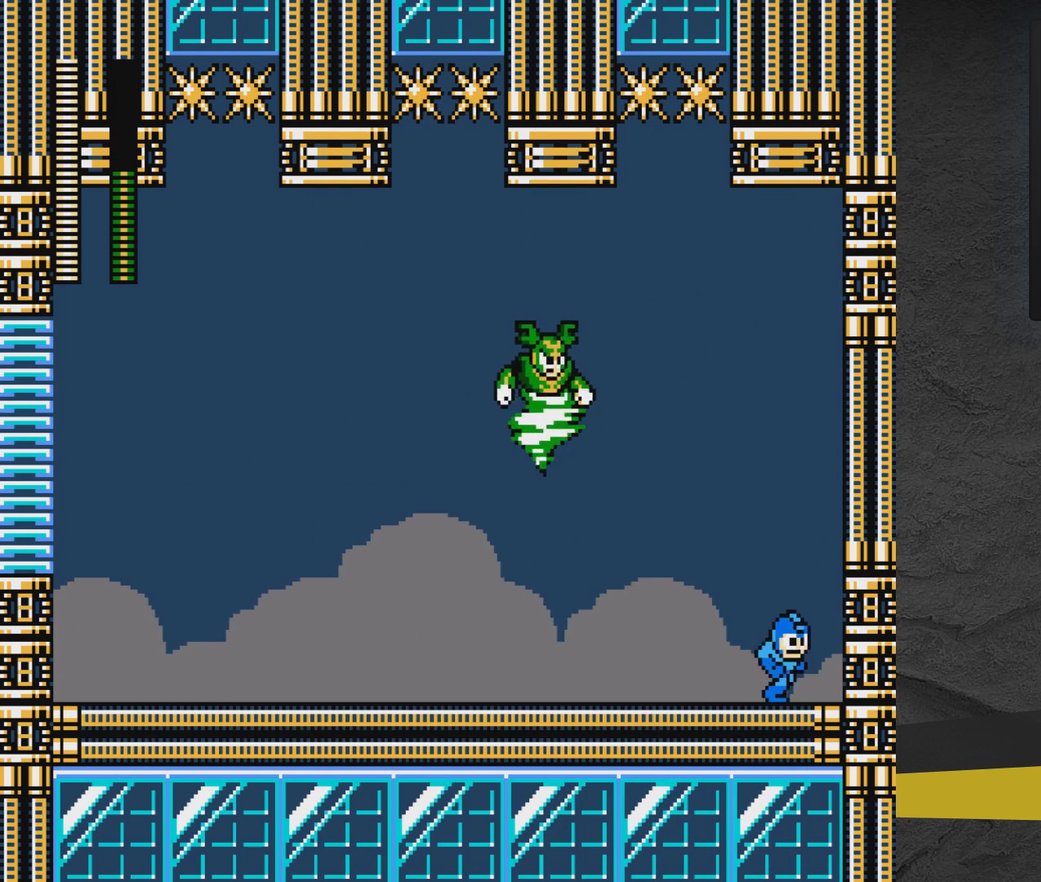
{"dt_ms": 400, "buttons": [], "events": [[133, "A", "down"], [300, "A", "up"], [350, "DPAD_RIGHT", "up"]]}
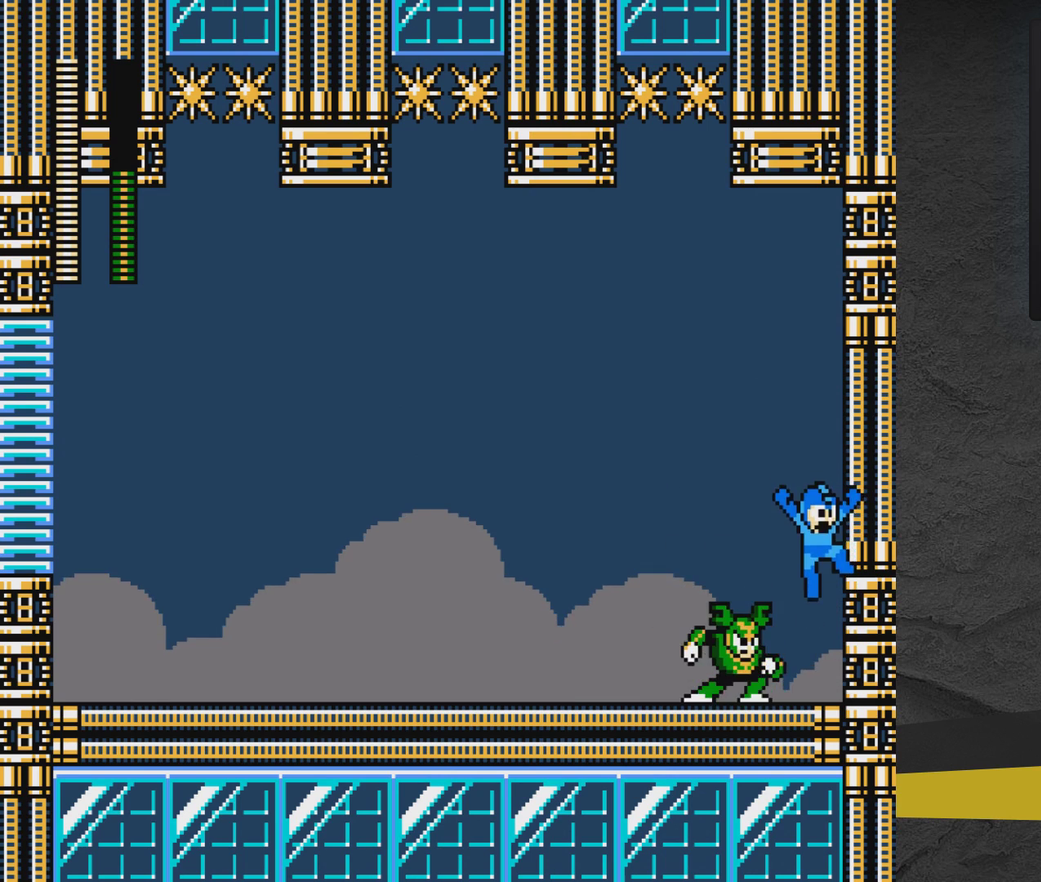
{"dt_ms": 300, "buttons": ["X"], "events": [[100, "DPAD_LEFT", "down"], [150, "DPAD_LEFT", "up"], [150, "X", "down"], [200, "X", "up"], [250, "X", "down"]]}
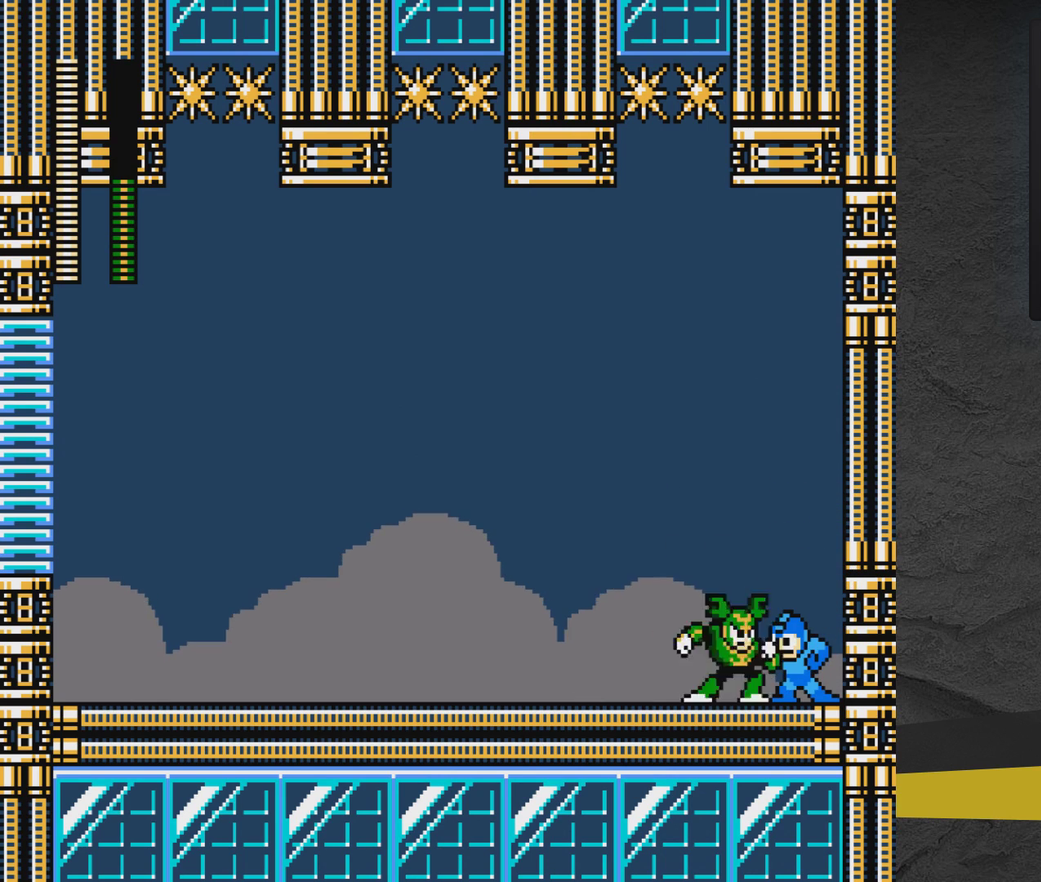
{"dt_ms": 300, "buttons": [], "events": [[50, "X", "up"], [100, "X", "down"], [150, "X", "up"], [250, "X", "down"], [300, "X", "up"]]}
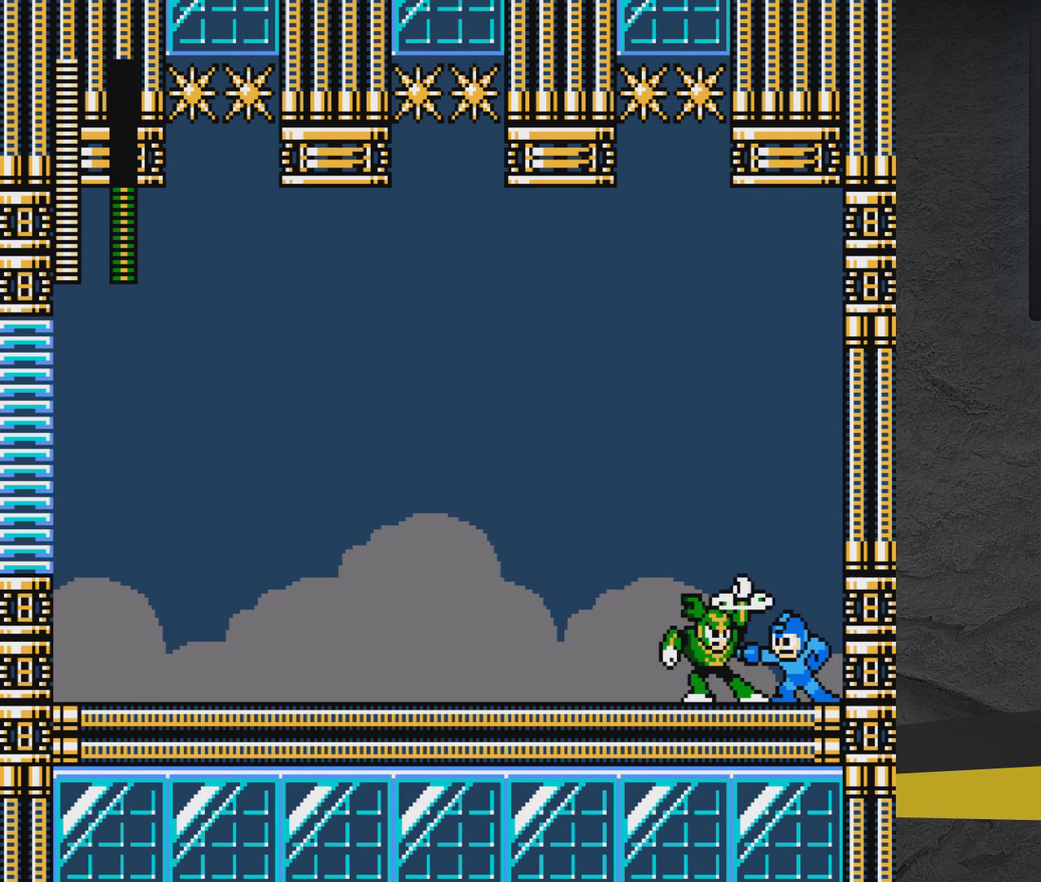
{"dt_ms": 300, "buttons": [], "events": [[50, "X", "down"], [100, "X", "up"], [200, "X", "down"], [250, "X", "up"]]}
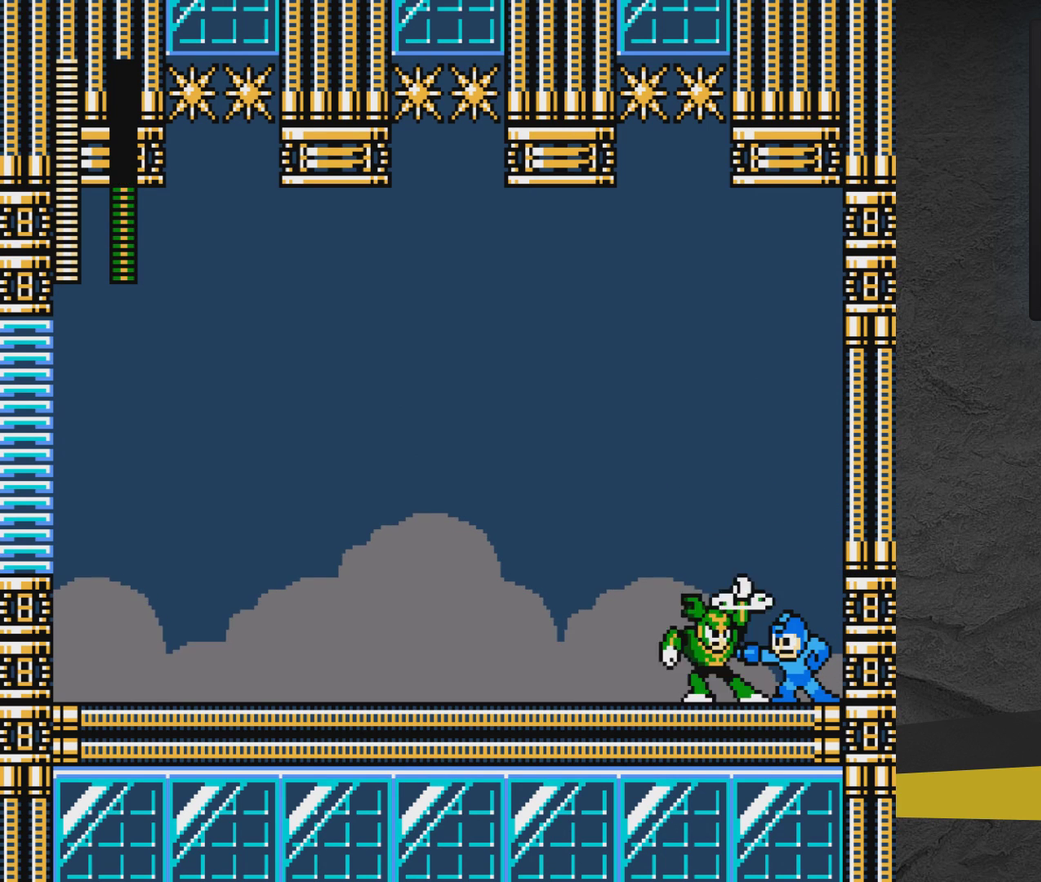
{"dt_ms": 500, "buttons": ["A", "X", "DPAD_LEFT"], "events": [[50, "X", "down"], [100, "X", "up"], [150, "X", "down"], [200, "X", "up"], [250, "X", "down"], [350, "X", "up"], [400, "A", "down"], [400, "X", "down"], [450, "DPAD_LEFT", "down"]]}
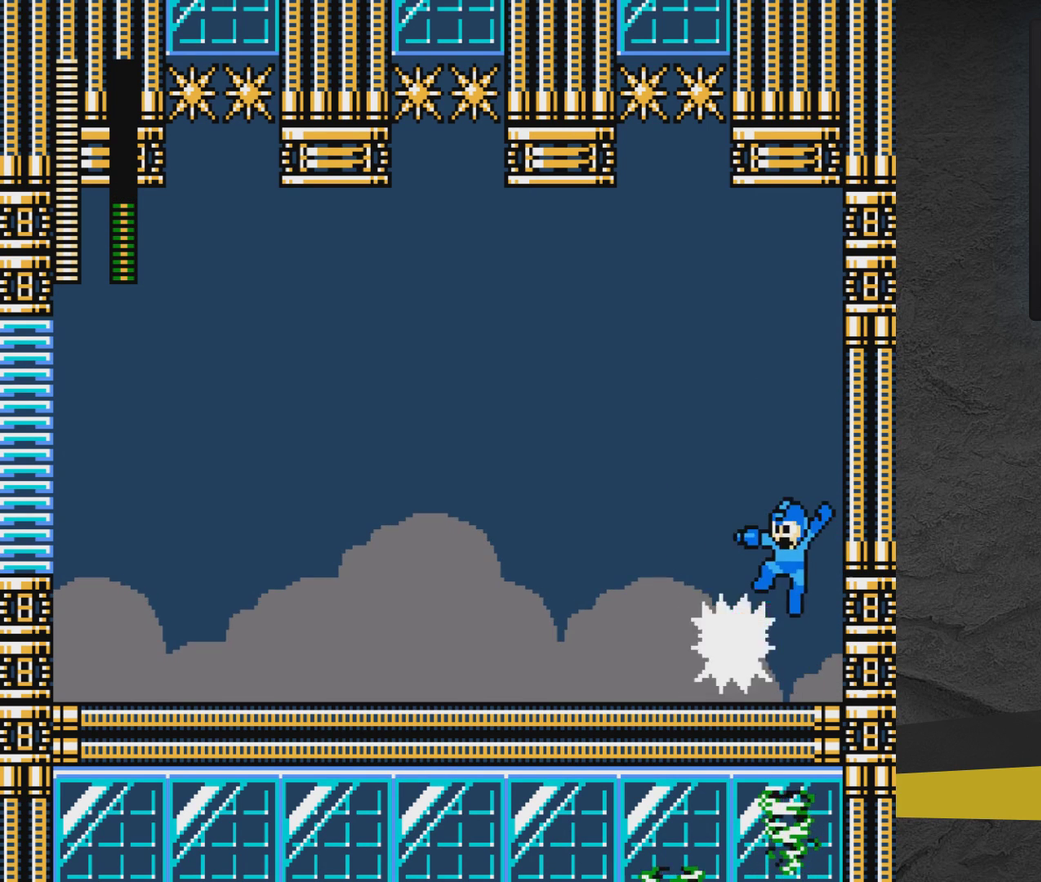
{"dt_ms": 700, "buttons": ["DPAD_RIGHT"], "events": [[100, "X", "up"], [300, "A", "up"], [633, "DPAD_LEFT", "up"], [633, "DPAD_RIGHT", "down"]]}
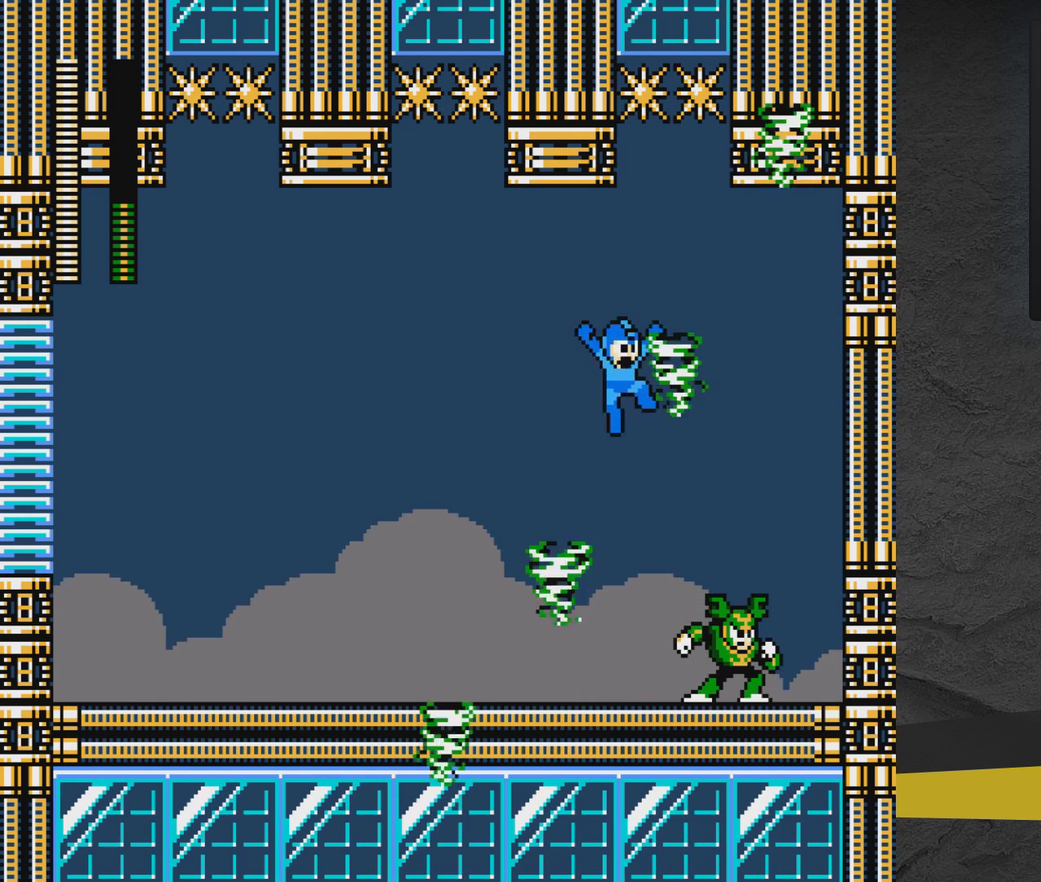
{"dt_ms": 500, "buttons": ["X", "DPAD_RIGHT"], "events": [[133, "DPAD_RIGHT", "up"], [200, "DPAD_LEFT", "down"], [400, "DPAD_LEFT", "up"], [400, "DPAD_RIGHT", "down"], [450, "X", "down"]]}
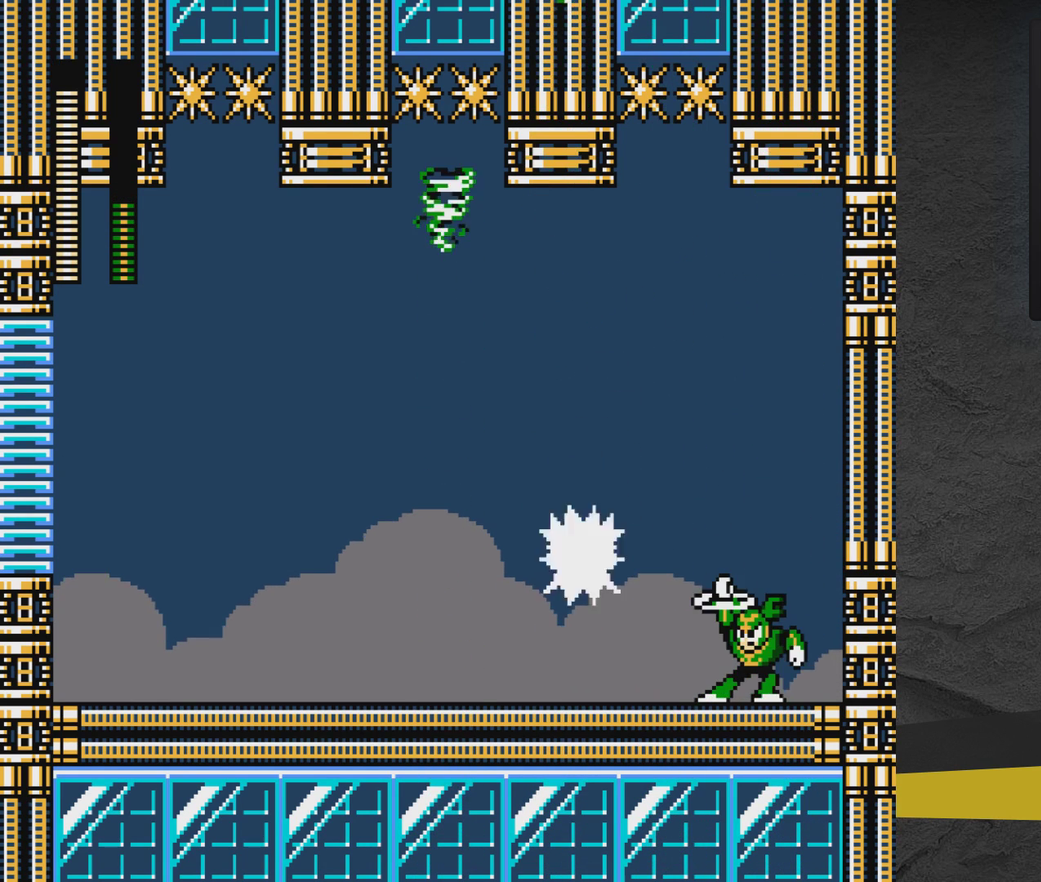
{"dt_ms": 300, "buttons": [], "events": [[50, "X", "up"], [150, "DPAD_RIGHT", "up"], [200, "X", "down"], [250, "X", "up"]]}
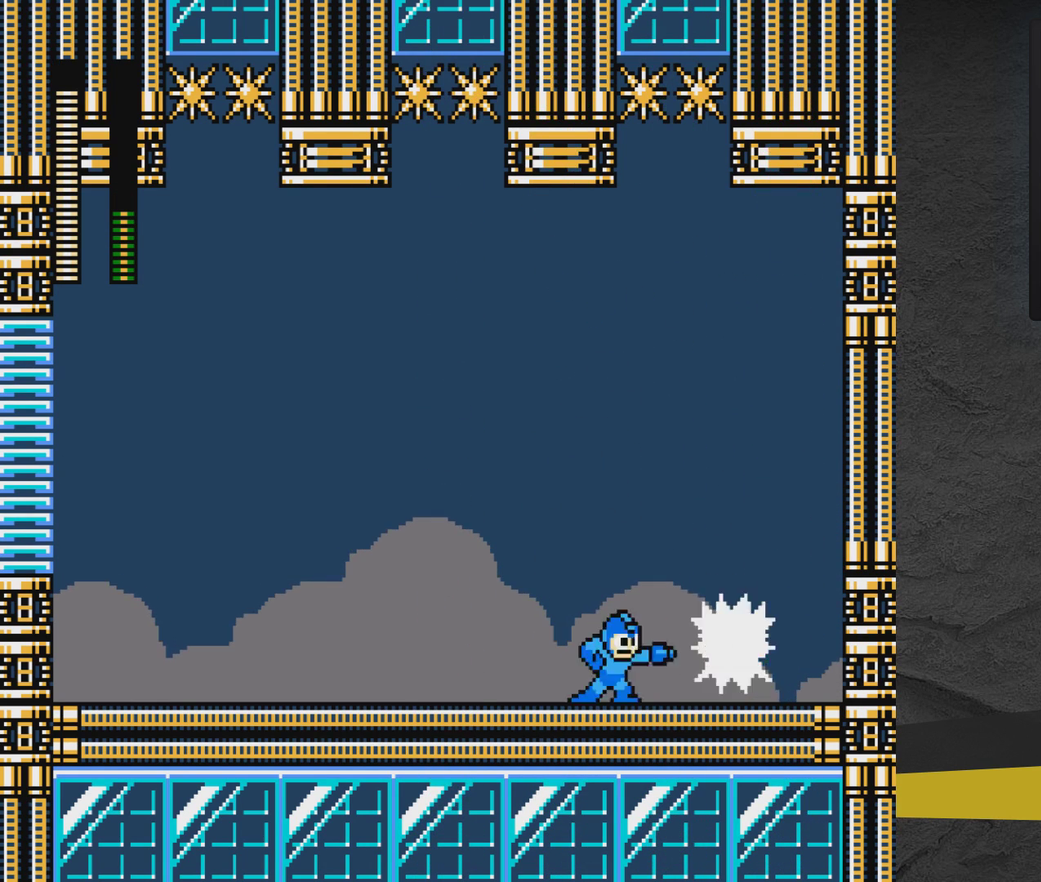
{"dt_ms": 600, "buttons": ["X"], "events": [[50, "X", "down"], [100, "X", "up"], [150, "X", "down"], [200, "X", "up"], [300, "X", "down"], [350, "X", "up"], [400, "X", "down"], [450, "X", "up"], [567, "X", "down"]]}
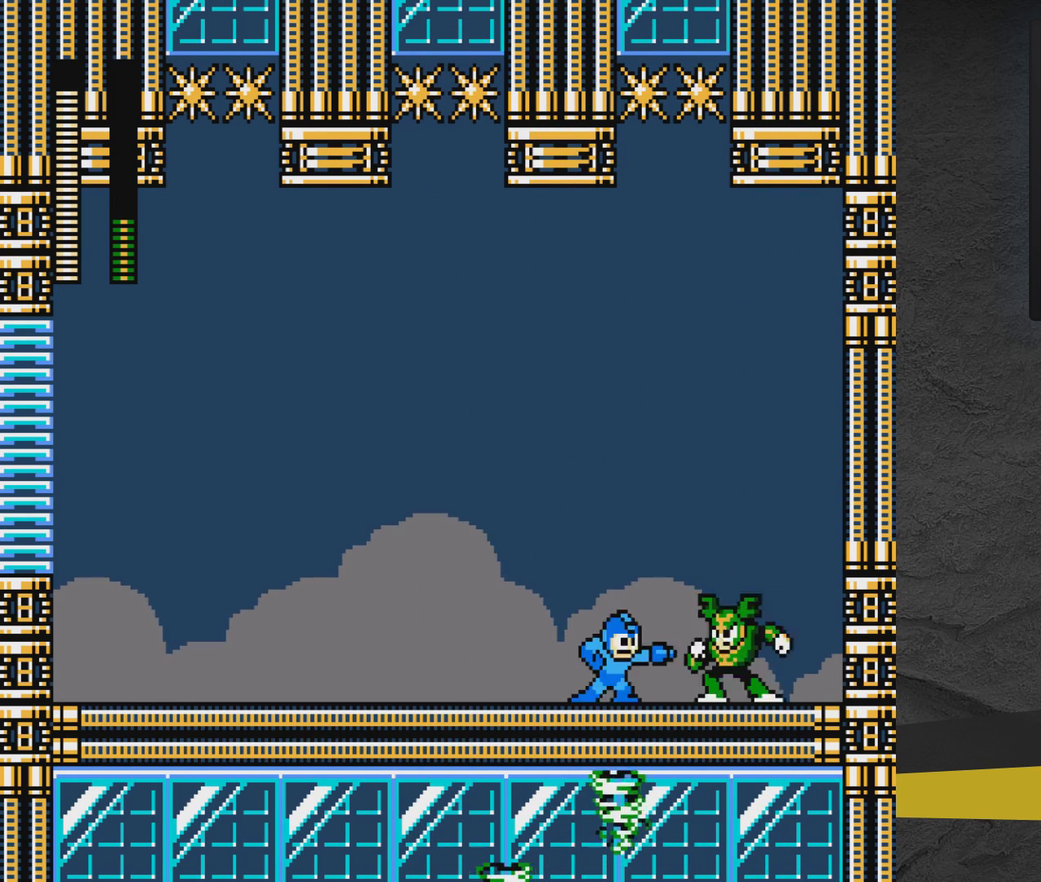
{"dt_ms": 400, "buttons": ["DPAD_RIGHT"], "events": [[17, "X", "up"], [67, "X", "down"], [117, "A", "down"], [117, "DPAD_LEFT", "down"], [217, "DPAD_UP", "down"], [217, "X", "up"], [267, "A", "up"], [367, "DPAD_LEFT", "up"], [367, "DPAD_RIGHT", "down"], [367, "DPAD_UP", "up"]]}
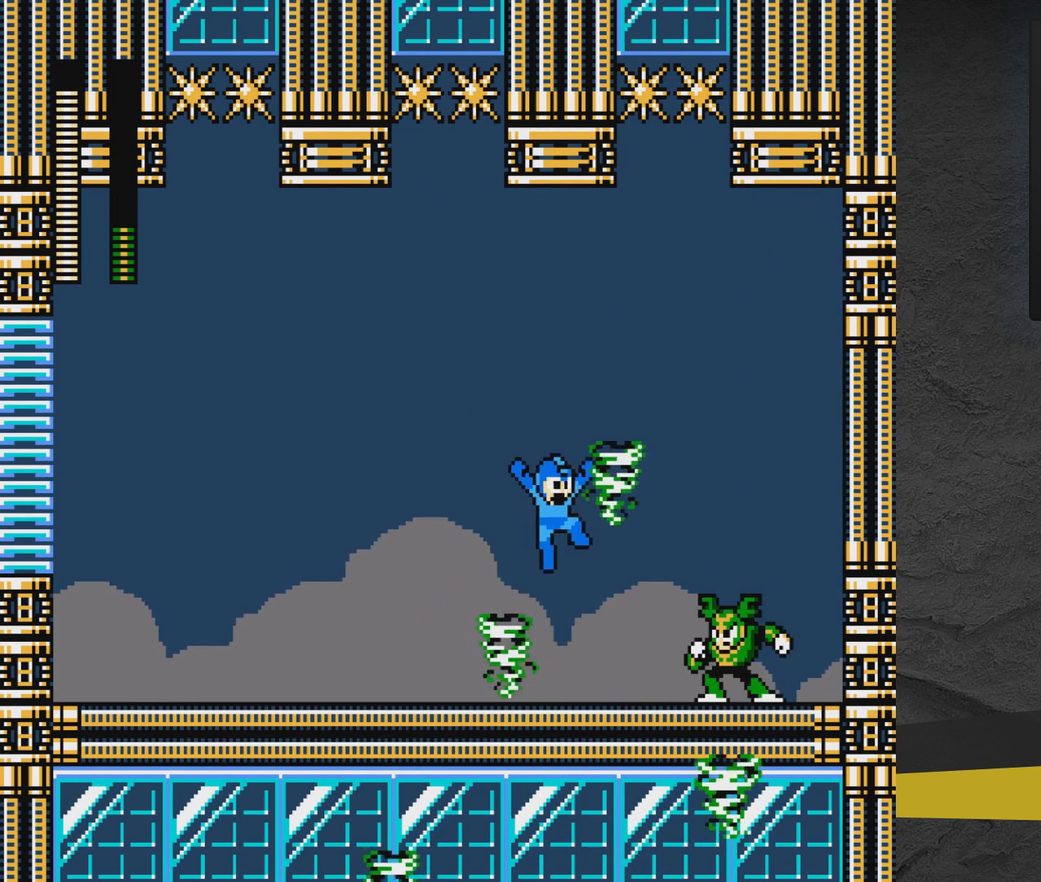
{"dt_ms": 900, "buttons": [], "events": [[250, "DPAD_RIGHT", "up"], [317, "X", "down"], [367, "X", "up"], [417, "X", "down"], [617, "X", "up"], [667, "X", "down"], [717, "X", "up"], [767, "X", "down"], [867, "X", "up"]]}
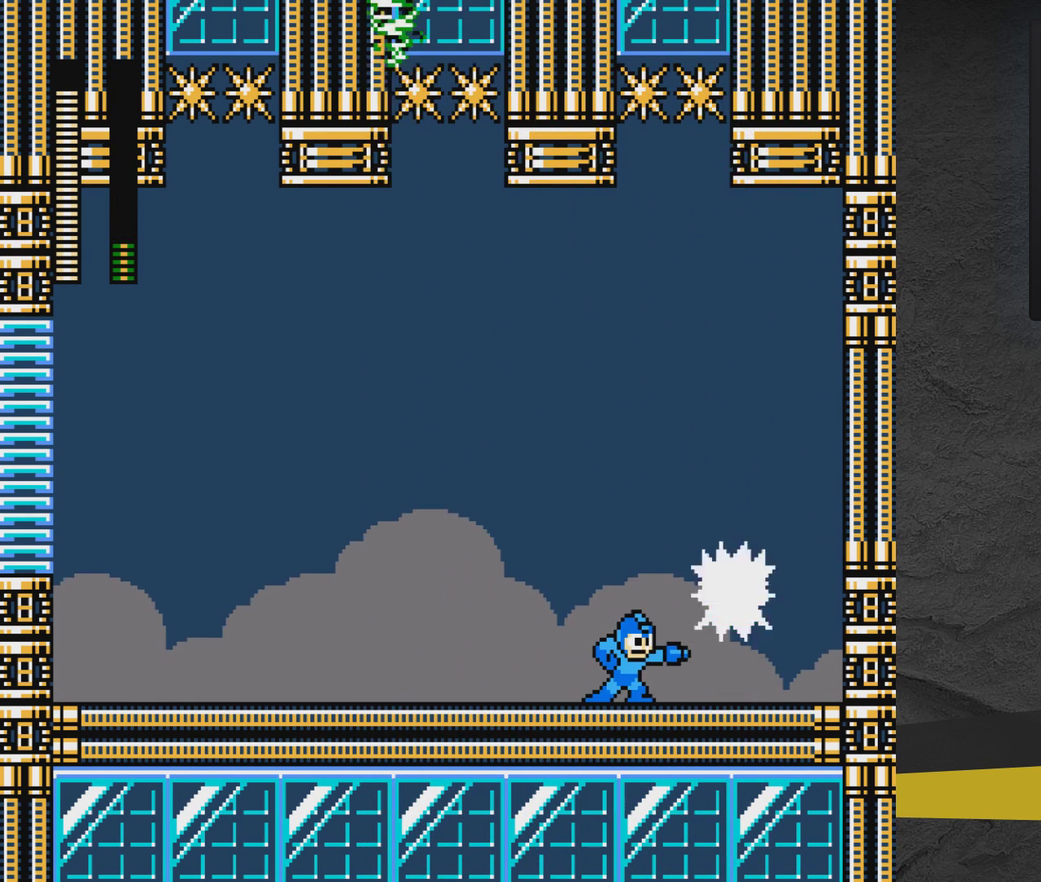
{"dt_ms": 300, "buttons": ["X"], "events": [[17, "X", "down"], [67, "X", "up"], [117, "X", "down"], [167, "X", "up"], [267, "X", "down"]]}
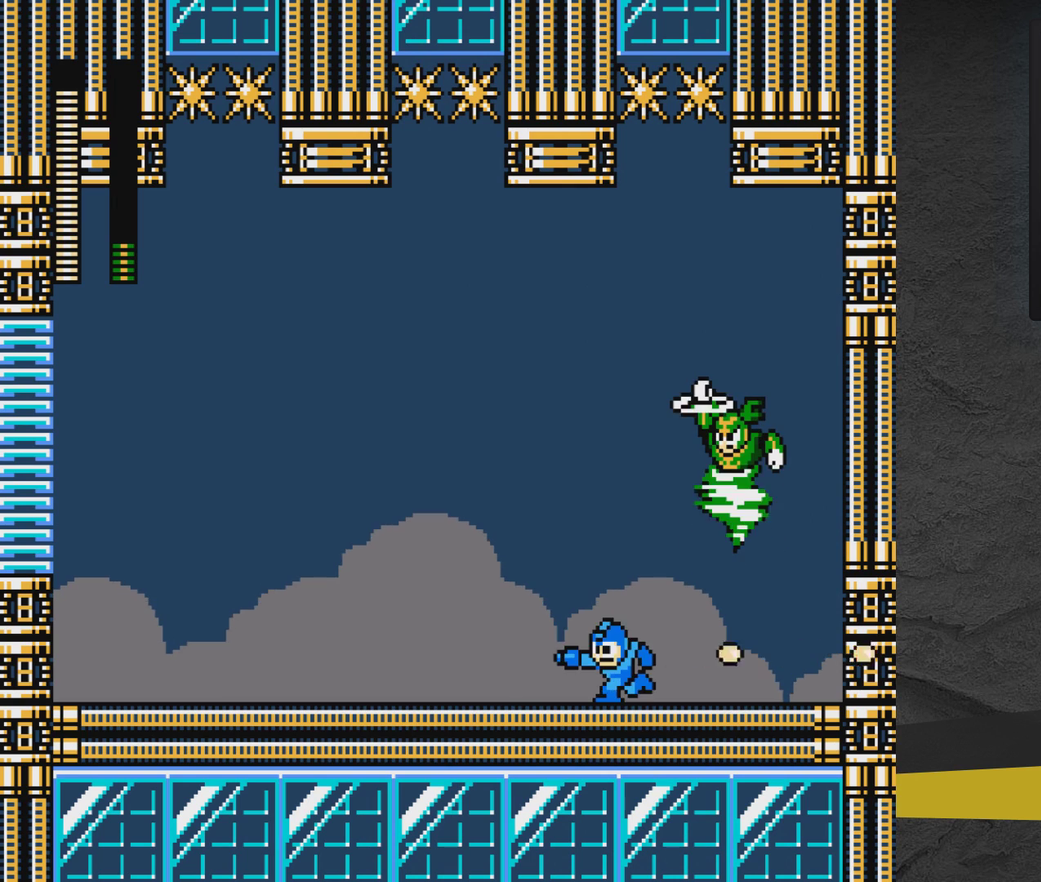
{"dt_ms": 500, "buttons": ["DPAD_UP", "DPAD_LEFT"], "events": [[17, "DPAD_LEFT", "down"], [67, "X", "up"], [417, "DPAD_UP", "down"]]}
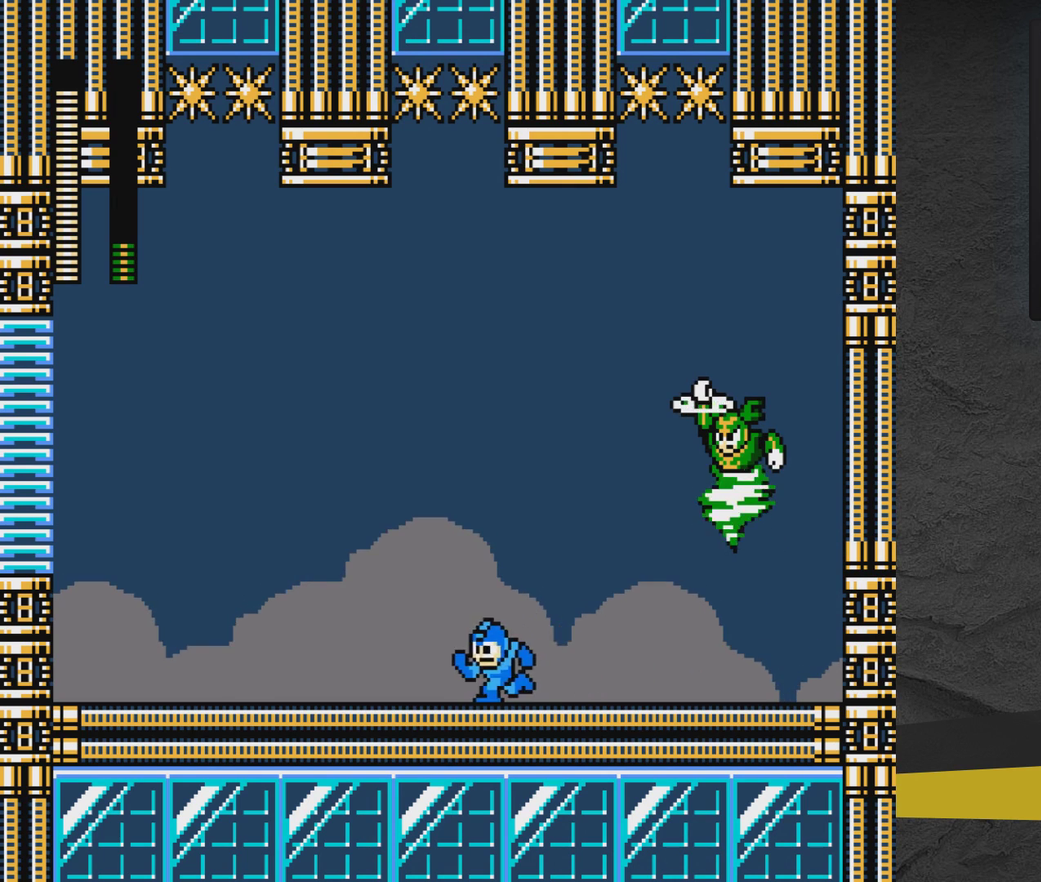
{"dt_ms": 600, "buttons": ["A", "X", "DPAD_RIGHT"], "events": [[17, "DPAD_UP", "up"], [67, "DPAD_LEFT", "up"], [417, "A", "down"], [567, "DPAD_RIGHT", "down"], [567, "X", "down"]]}
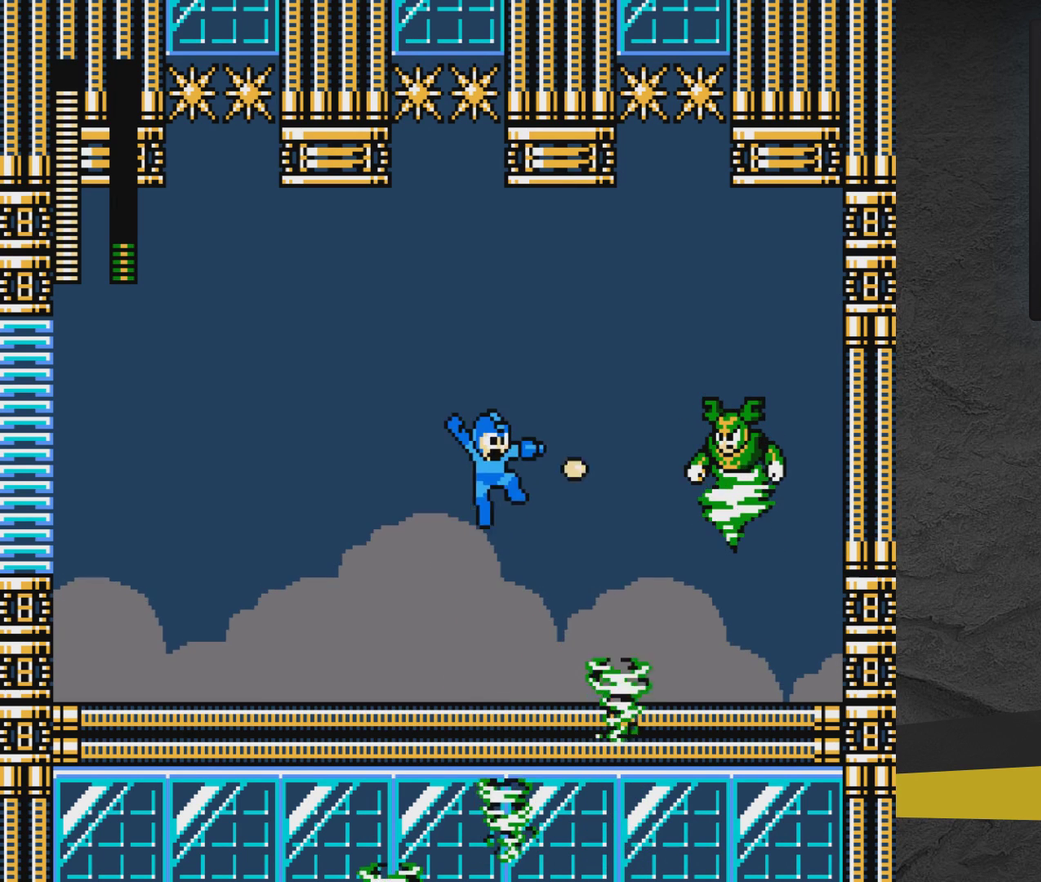
{"dt_ms": 400, "buttons": ["X", "DPAD_RIGHT"], "events": [[17, "X", "up"], [67, "A", "up"], [117, "X", "down"], [167, "X", "up"], [217, "DPAD_RIGHT", "up"], [217, "X", "down"], [317, "X", "up"], [367, "DPAD_RIGHT", "down"], [367, "X", "down"]]}
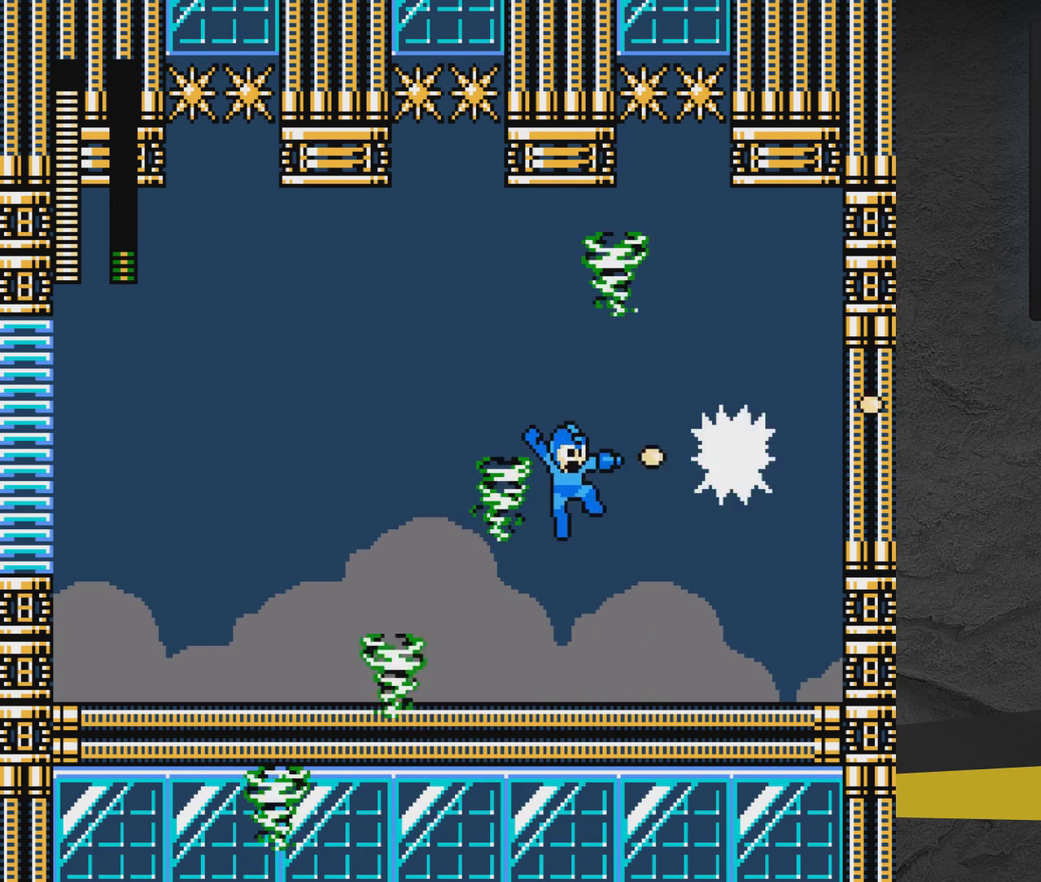
{"dt_ms": 300, "buttons": ["X", "DPAD_LEFT"], "events": [[17, "X", "up"], [117, "DPAD_RIGHT", "up"], [117, "X", "down"], [167, "X", "up"], [217, "DPAD_LEFT", "down"], [217, "X", "down"]]}
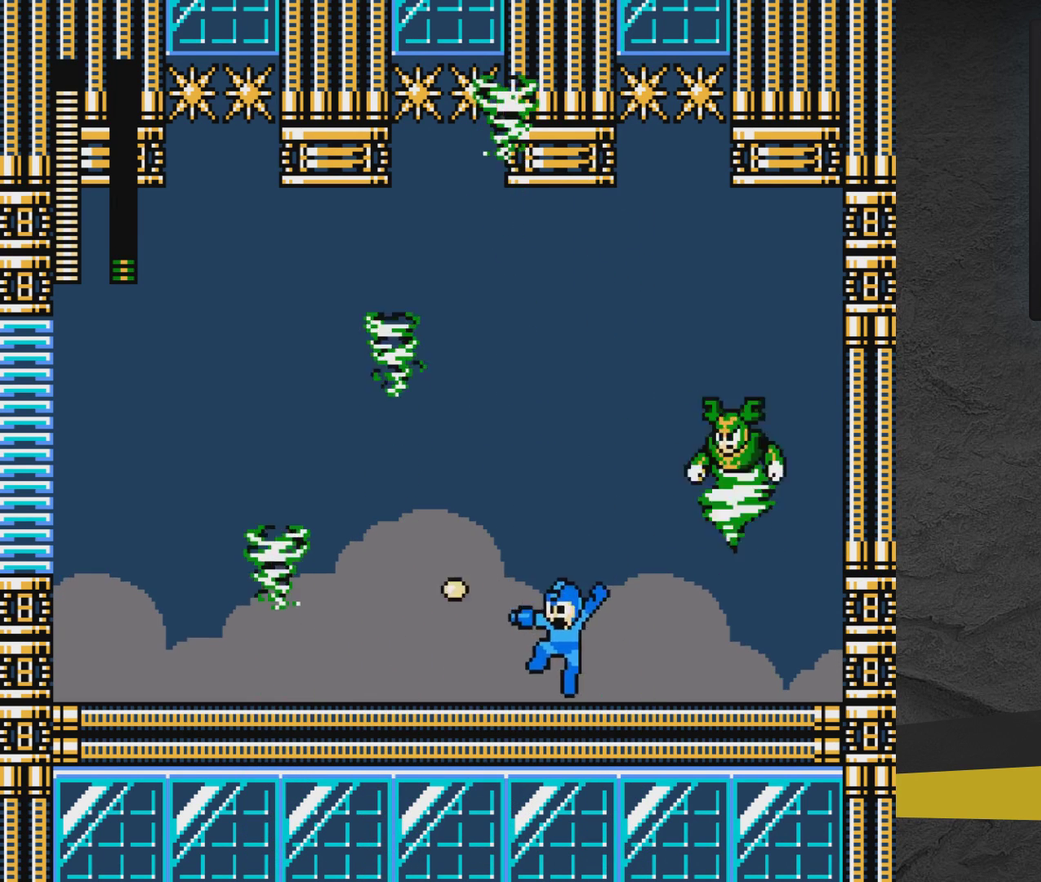
{"dt_ms": 500, "buttons": ["X"], "events": [[67, "X", "up"], [317, "A", "down"], [317, "DPAD_LEFT", "up"], [367, "DPAD_RIGHT", "down"], [417, "DPAD_RIGHT", "up"], [417, "X", "down"], [467, "A", "up"]]}
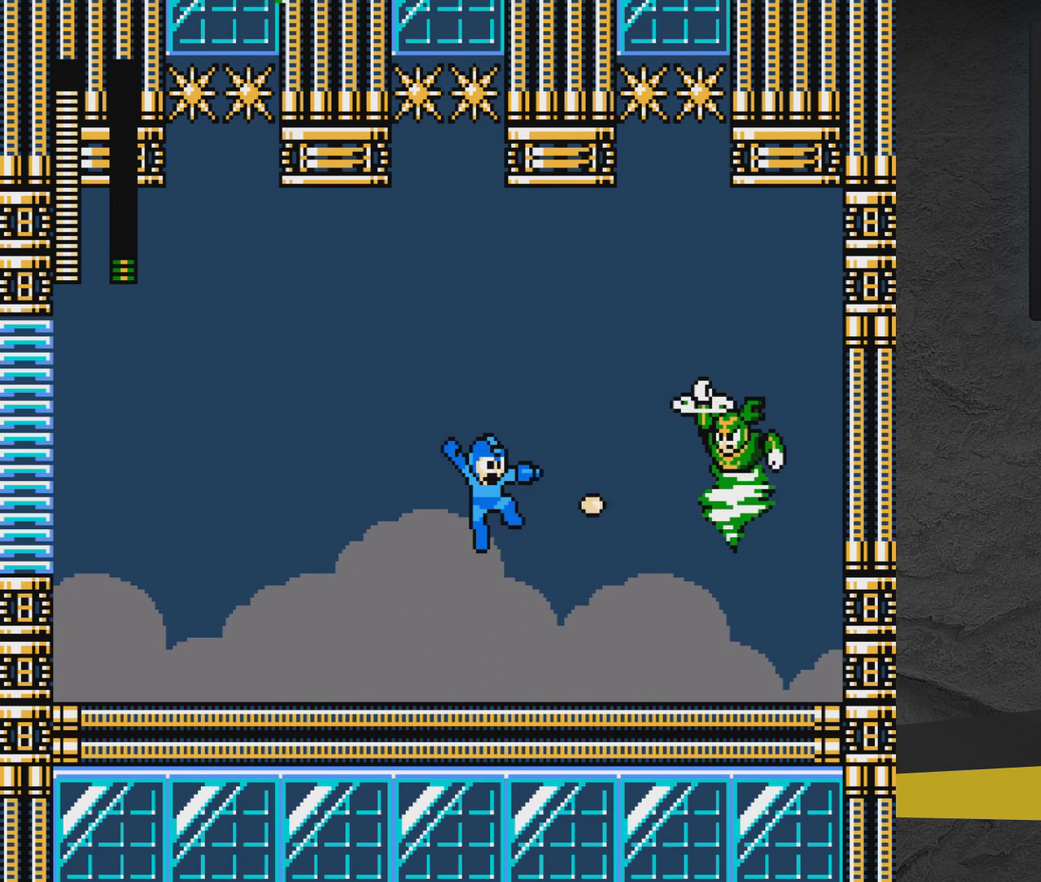
{"dt_ms": 900, "buttons": ["A", "DPAD_LEFT"], "events": [[117, "X", "up"], [167, "X", "down"], [217, "X", "up"], [267, "X", "down"], [417, "DPAD_LEFT", "down"], [617, "X", "up"], [667, "A", "down"], [667, "DPAD_UP", "down"], [817, "DPAD_UP", "up"]]}
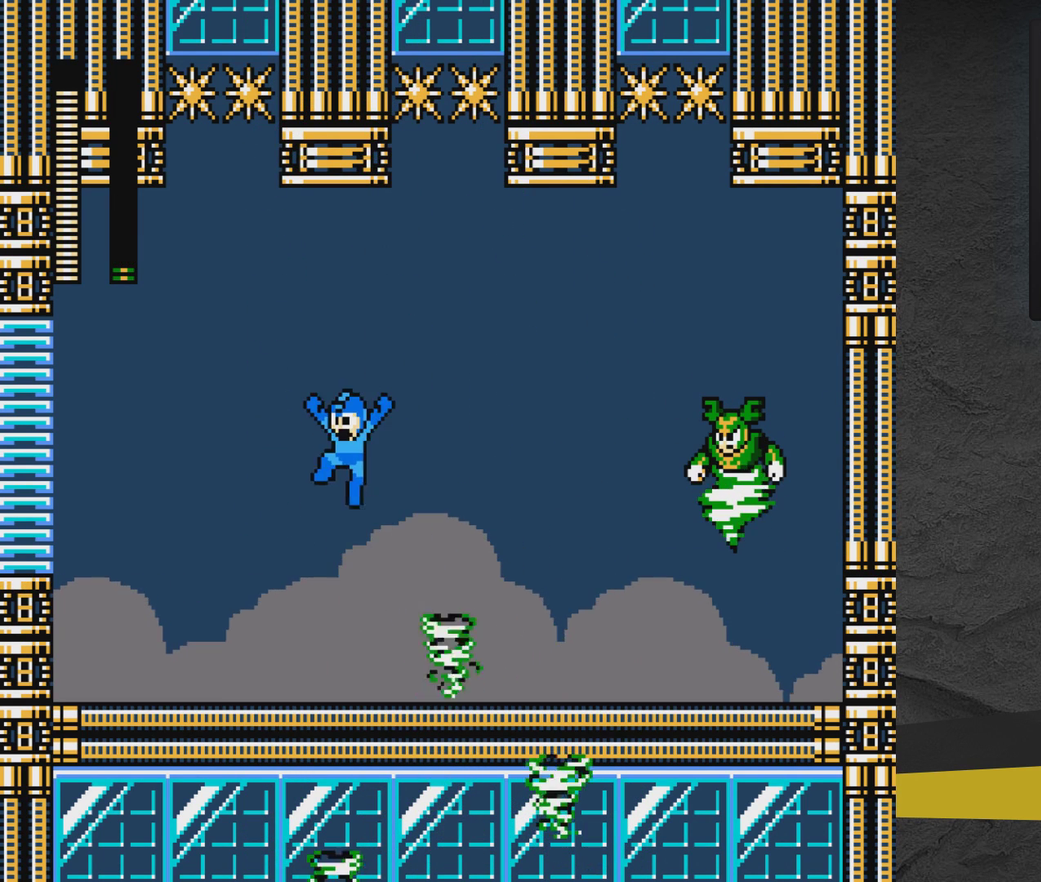
{"dt_ms": 400, "buttons": [], "events": [[17, "DPAD_LEFT", "up"], [67, "A", "up"], [183, "DPAD_RIGHT", "down"], [383, "DPAD_RIGHT", "up"]]}
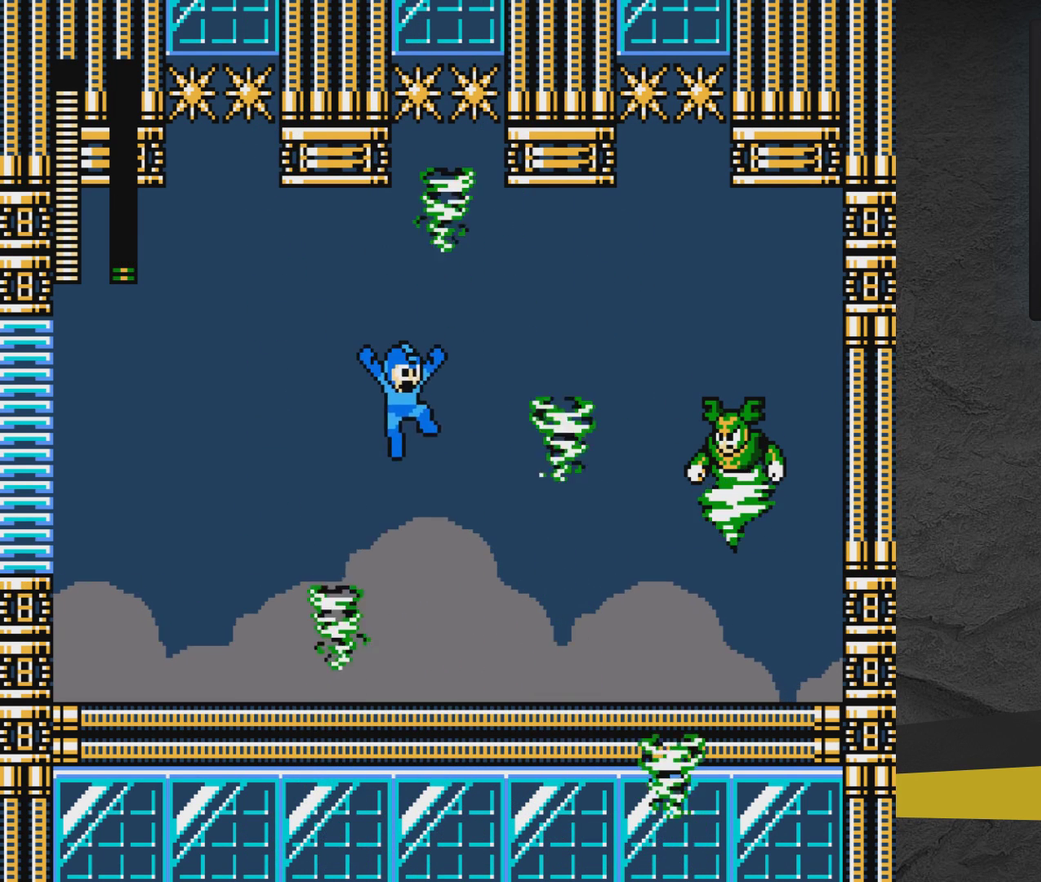
{"dt_ms": 400, "buttons": ["X", "DPAD_LEFT"], "events": [[33, "X", "down"], [83, "DPAD_RIGHT", "down"], [83, "X", "up"], [133, "X", "down"], [183, "X", "up"], [233, "DPAD_RIGHT", "up"], [233, "X", "down"], [383, "DPAD_LEFT", "down"]]}
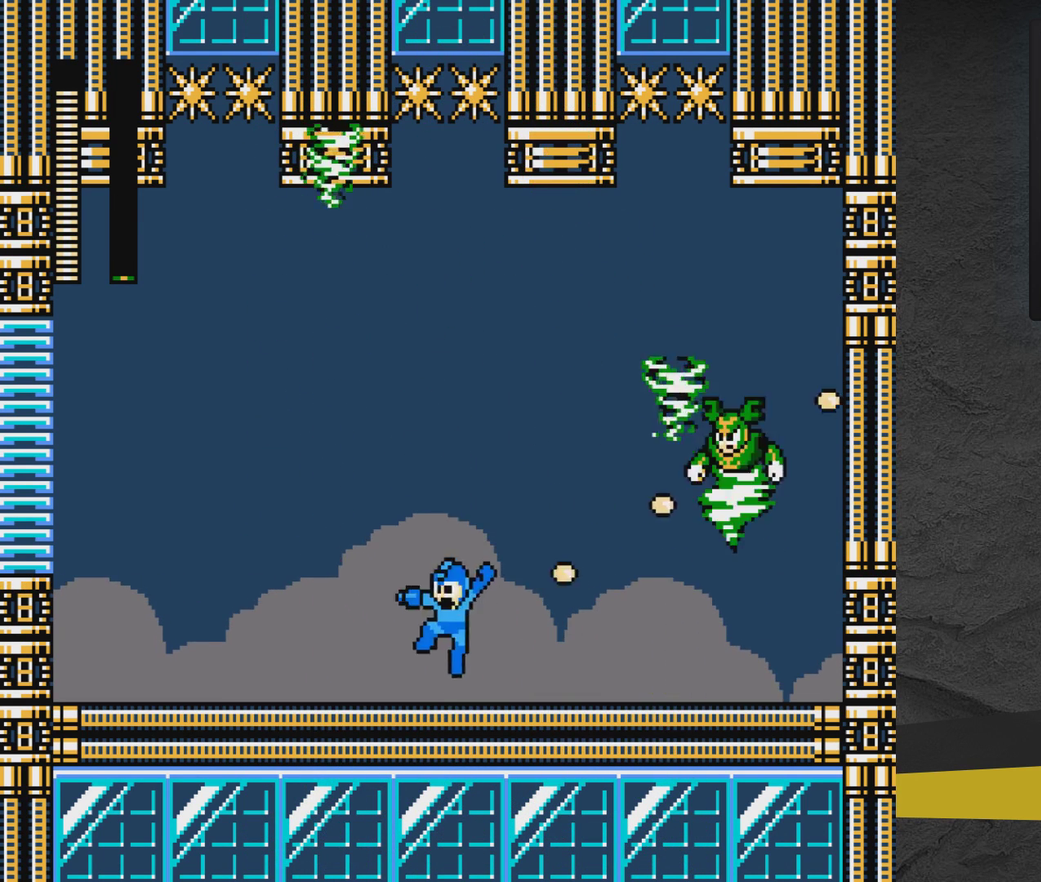
{"dt_ms": 700, "buttons": ["X"], "events": [[133, "X", "up"], [533, "DPAD_LEFT", "up"], [533, "DPAD_RIGHT", "down"], [583, "X", "down"], [633, "DPAD_RIGHT", "up"], [633, "X", "up"], [683, "X", "down"]]}
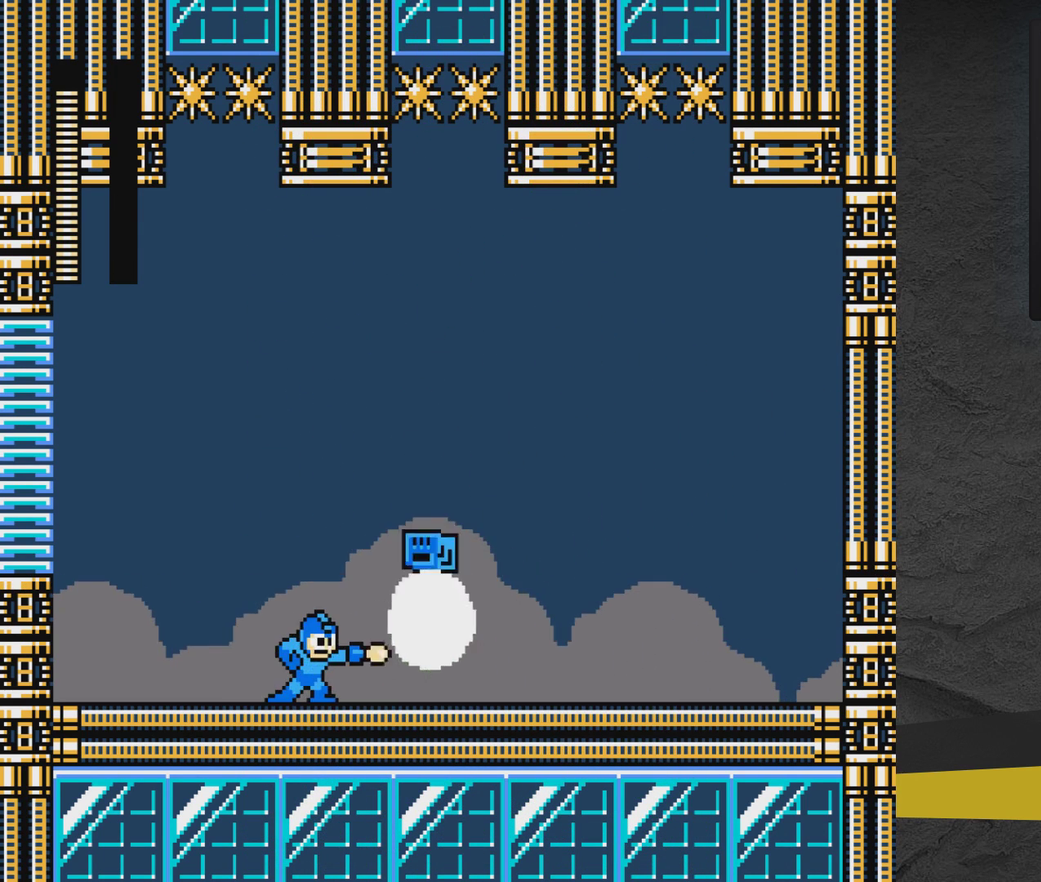
{"dt_ms": 300, "buttons": ["X"], "events": []}
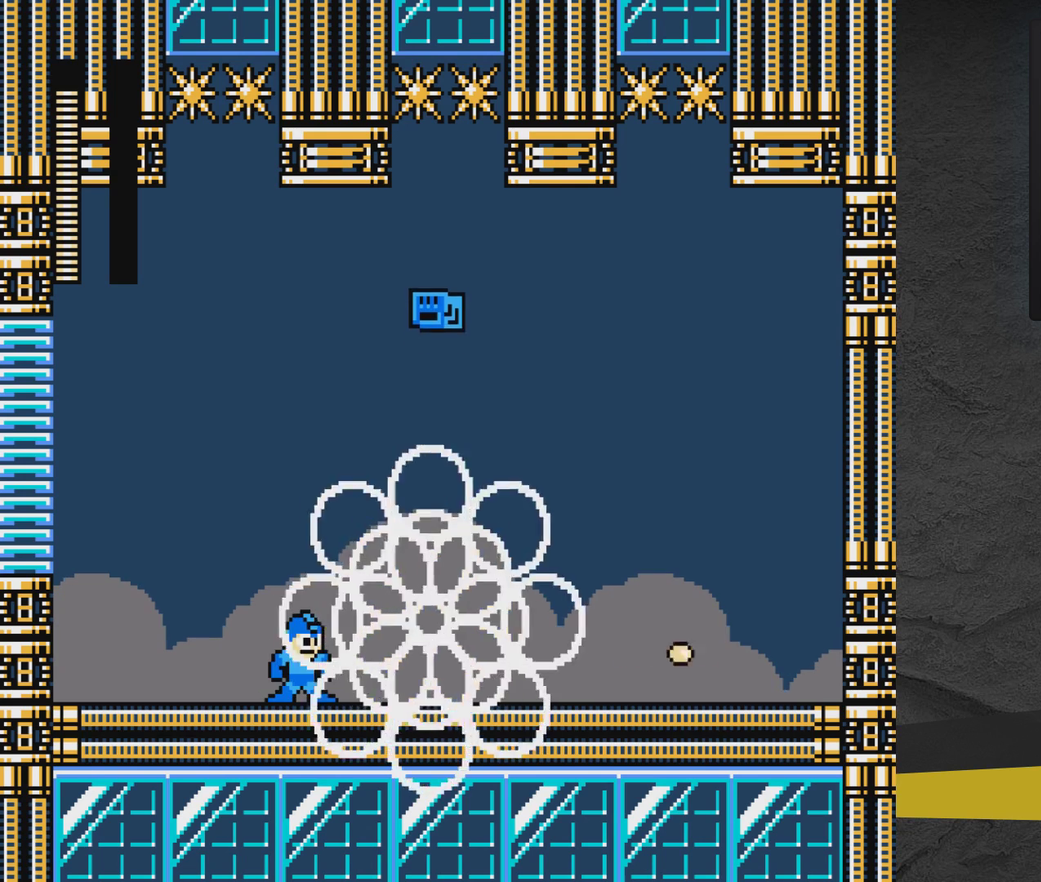
{"dt_ms": 500, "buttons": ["DPAD_RIGHT"], "events": [[33, "X", "up"], [83, "DPAD_RIGHT", "down"], [233, "A", "down"], [433, "A", "up"]]}
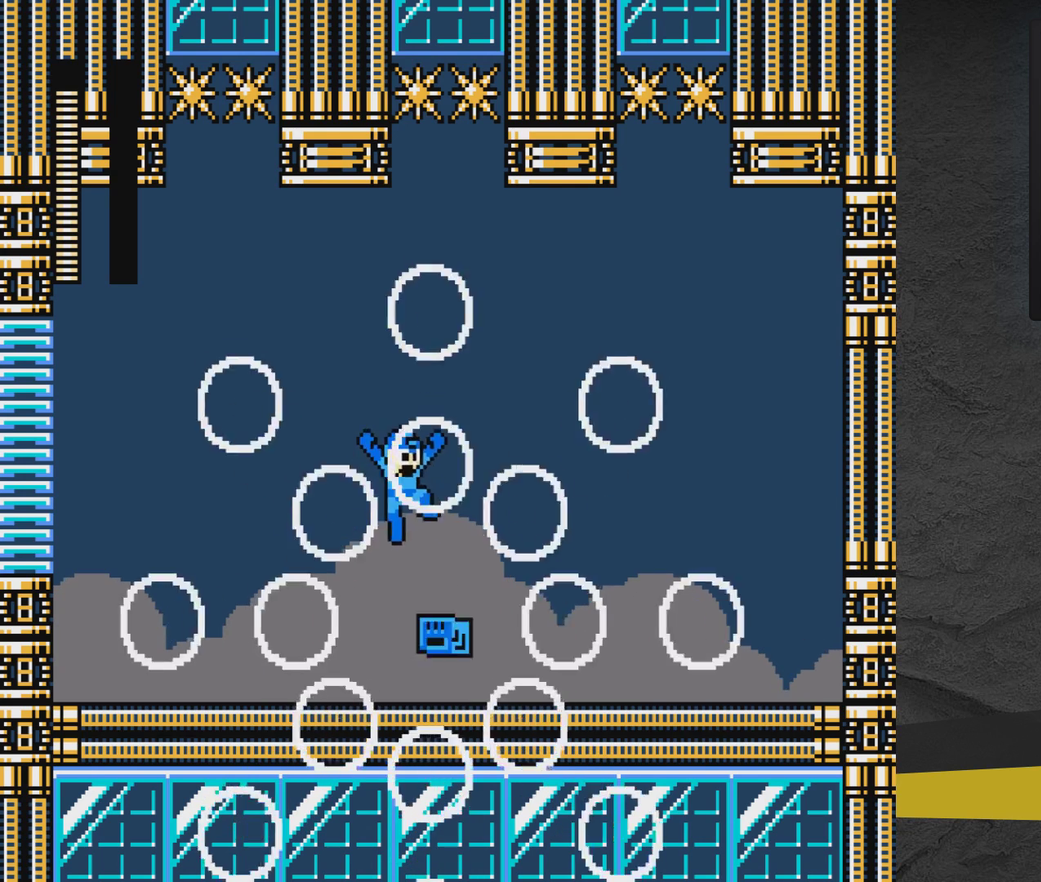
{"dt_ms": 500, "buttons": [], "events": [[150, "DPAD_RIGHT", "up"]]}